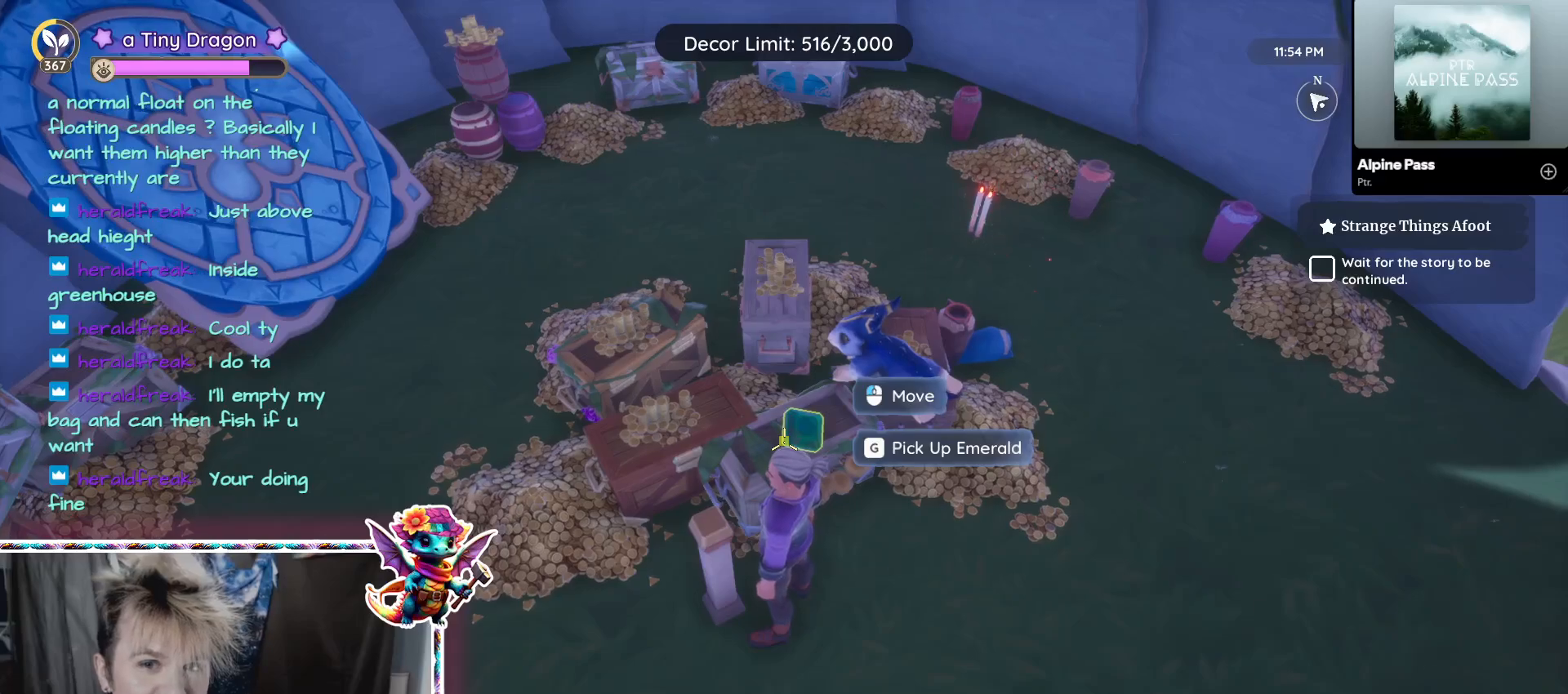
Gameplay with keyboard and mouse; each line is a JSON object with the keys and mouse buttons held at the frame after it. "events" lists presses ("down") and releases ("up") of "1", "2", "3", "4", "5", "a", "alt", "ctrl", "d", "f", "s", "shift", "v", "w", "z", "mouse_left", "mouse_wheel" and "mouse_right" between this image and that frame as [ms after this image, input, new state], when the widget could be followed in between. "mouse_left", "mouse_wheel", "mouse_right" = the "left", "wheel", "right" buttons of the "mouse" list. No other keys are recorded. "wheel" means that the mouse wheel is clicked or scrolled. Mouse movement is not recorded.
{"keys": [], "mouse": [], "events": []}
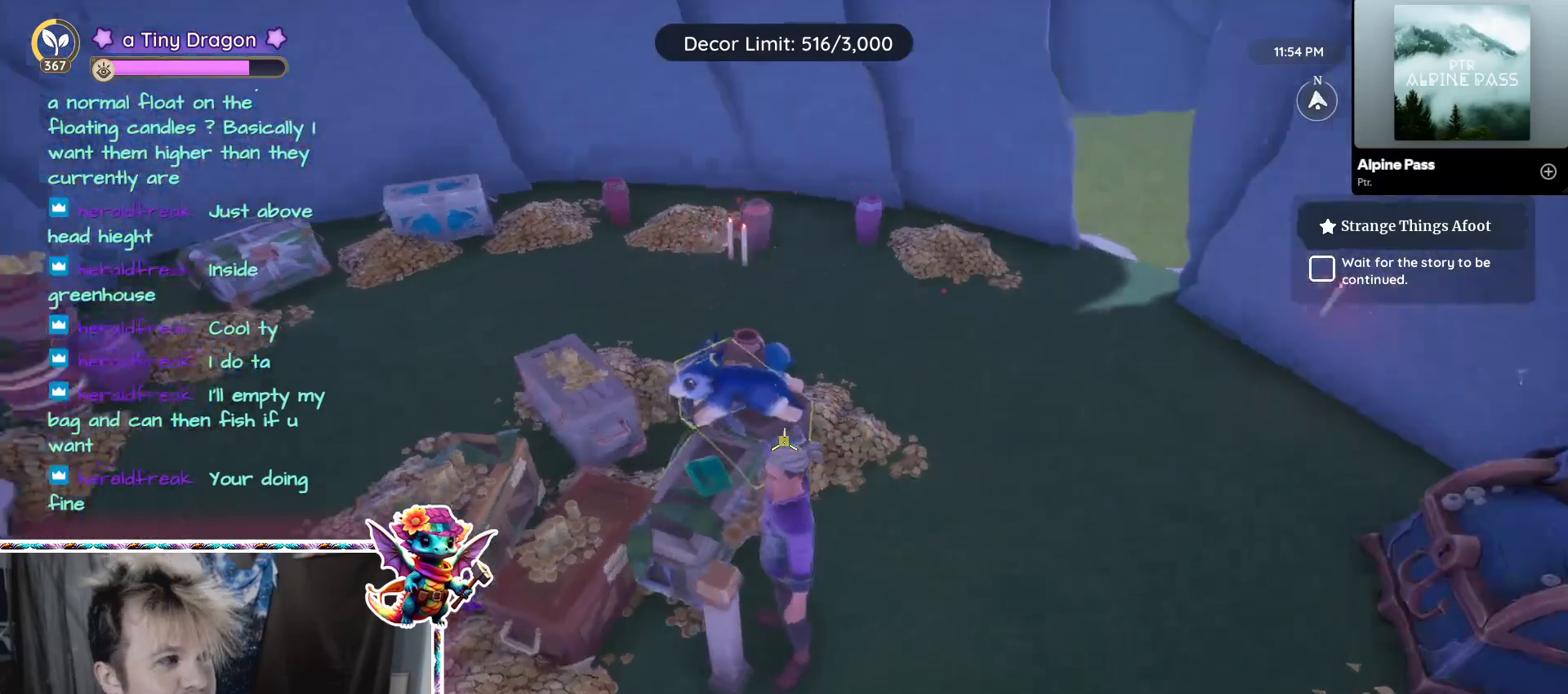
{"keys": [], "mouse": [], "events": []}
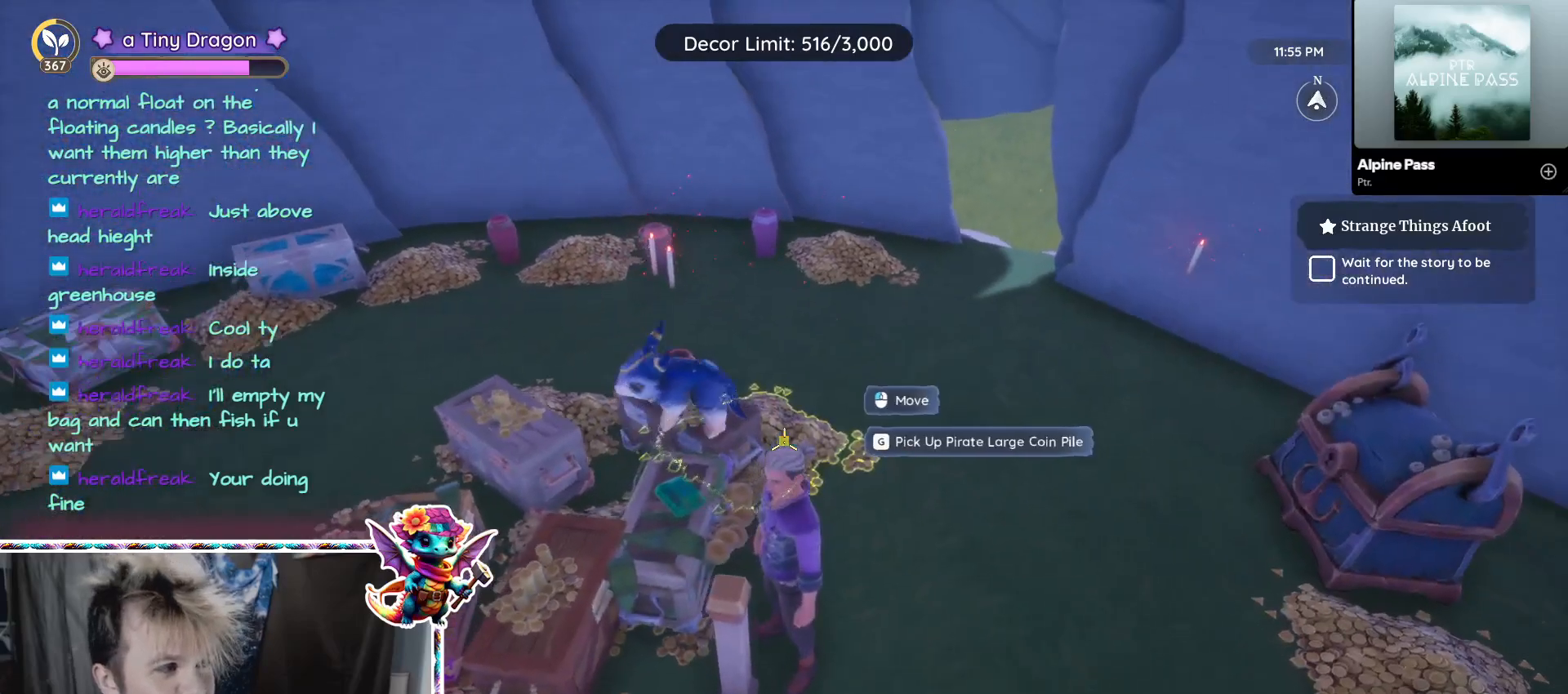
{"keys": [], "mouse": [], "events": []}
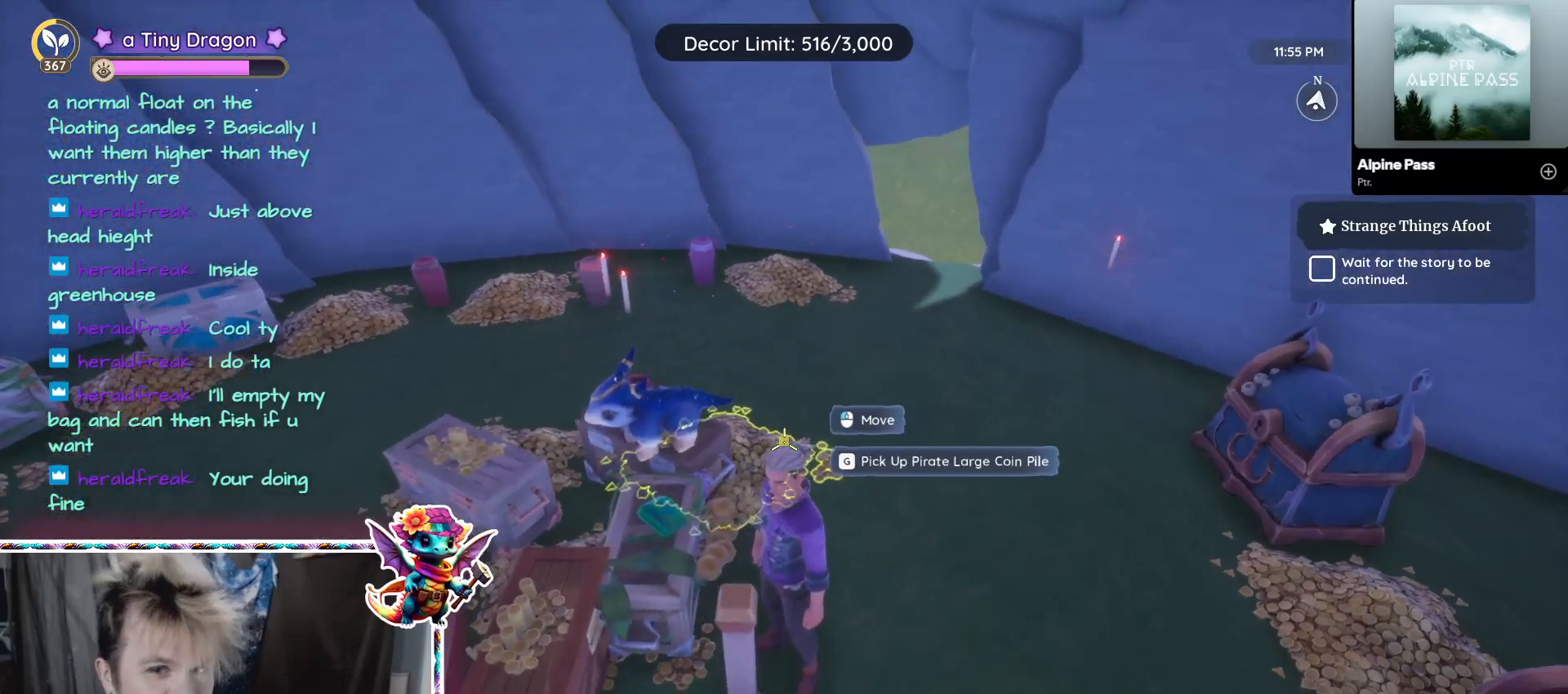
{"keys": [], "mouse": [], "events": [[200, "w", "down"], [467, "w", "up"]]}
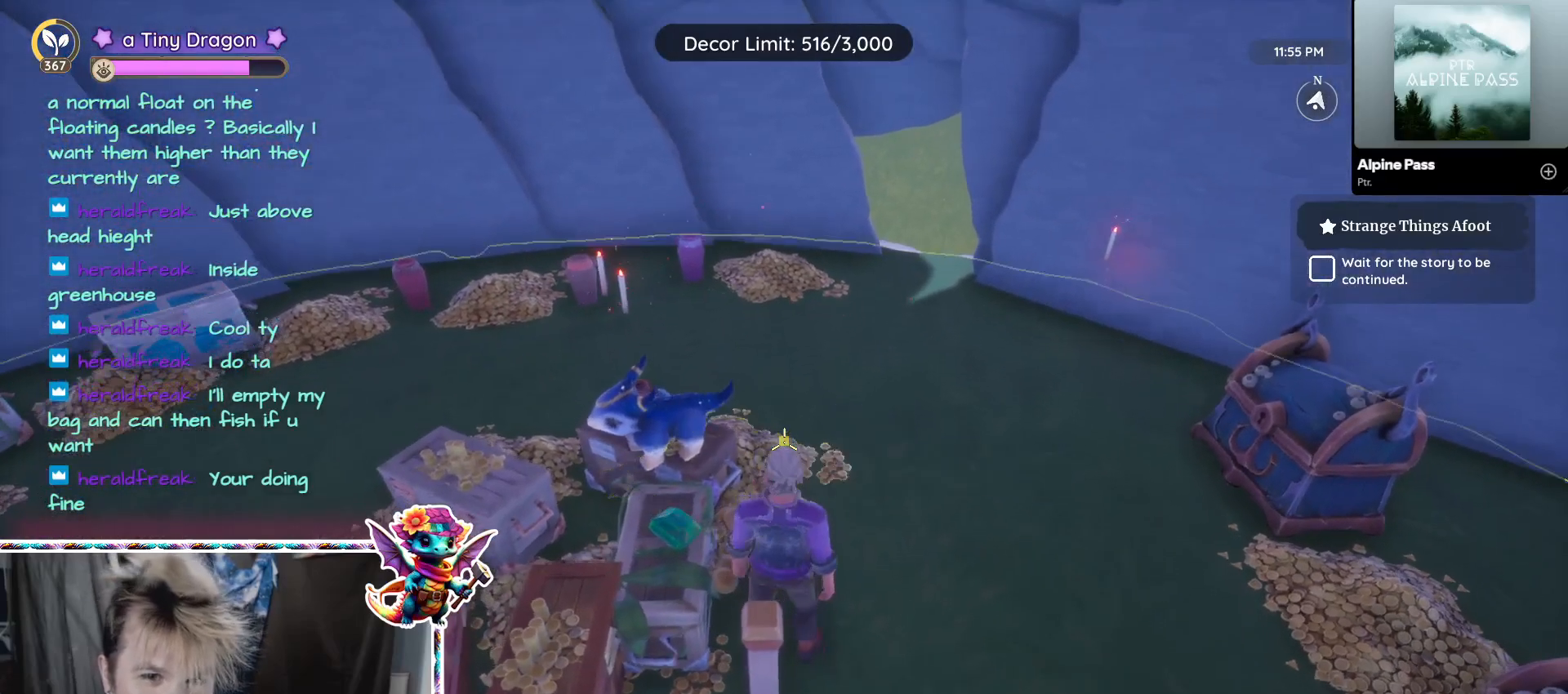
{"keys": [], "mouse": [], "events": [[350, "d", "down"], [500, "d", "up"]]}
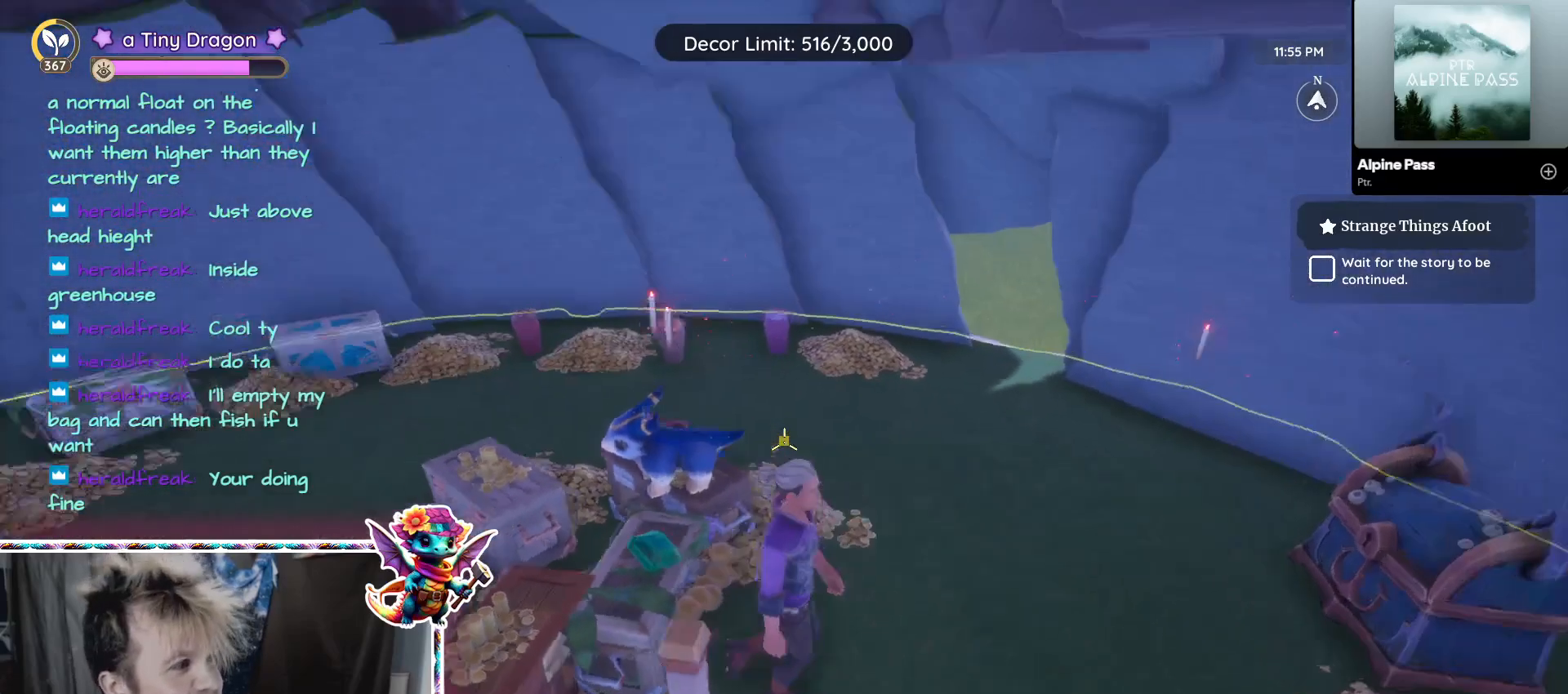
{"keys": [], "mouse": [], "events": []}
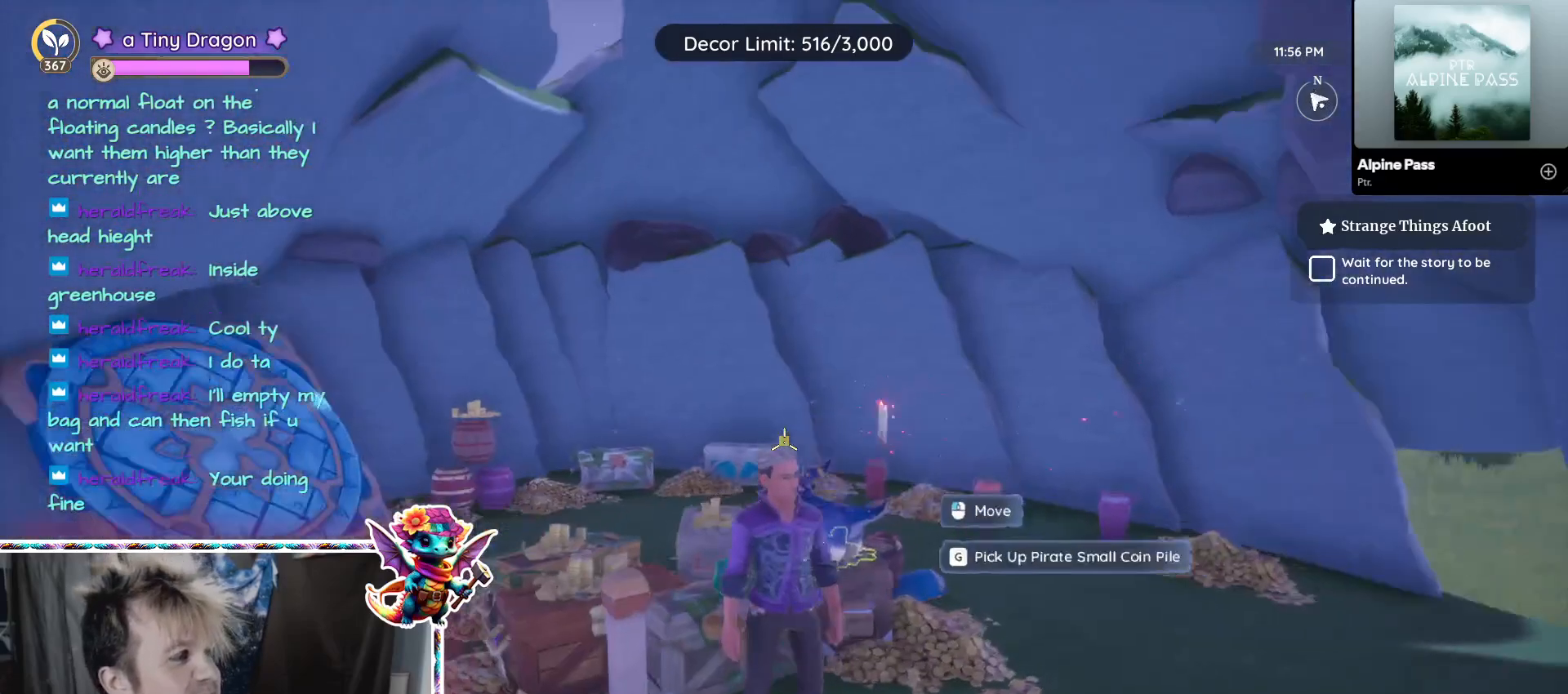
{"keys": [], "mouse": [], "events": [[33, "d", "down"], [183, "d", "up"]]}
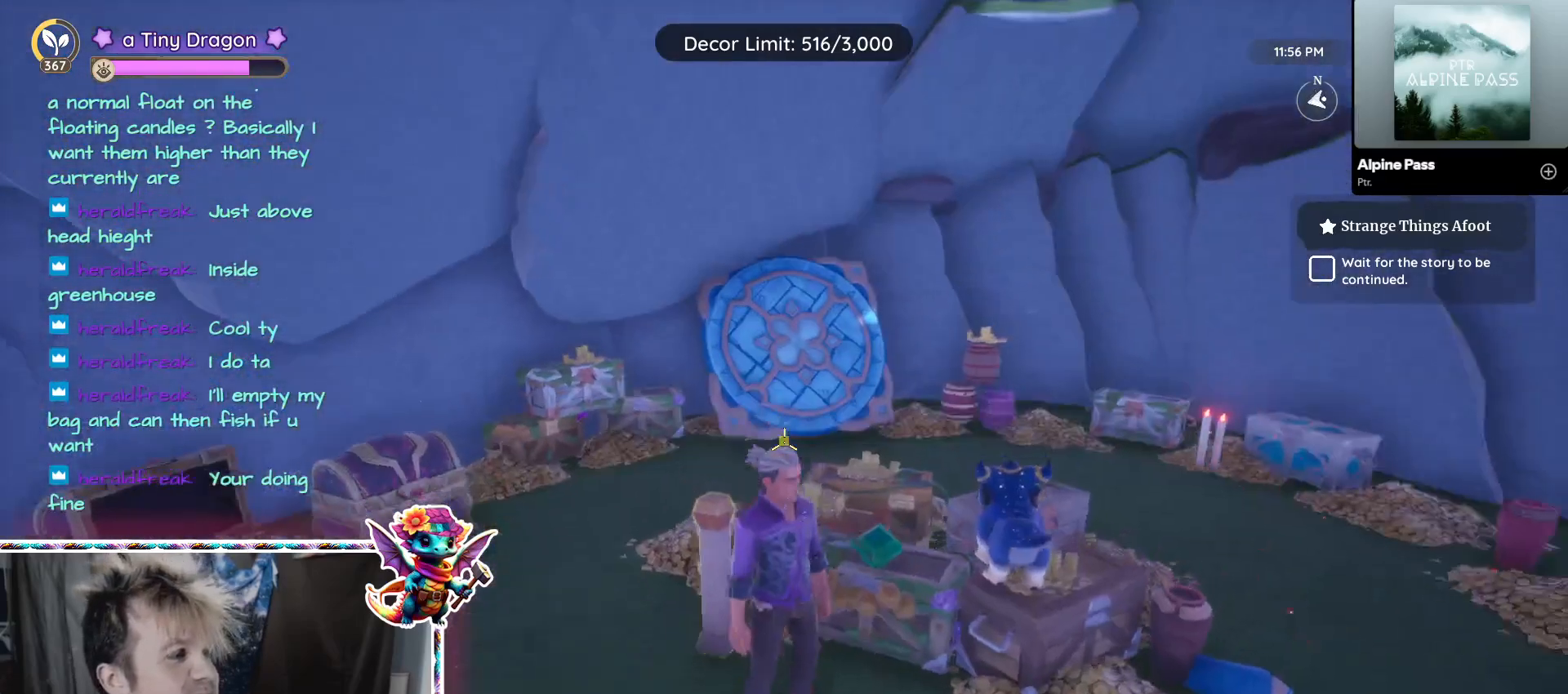
{"keys": [], "mouse": [], "events": []}
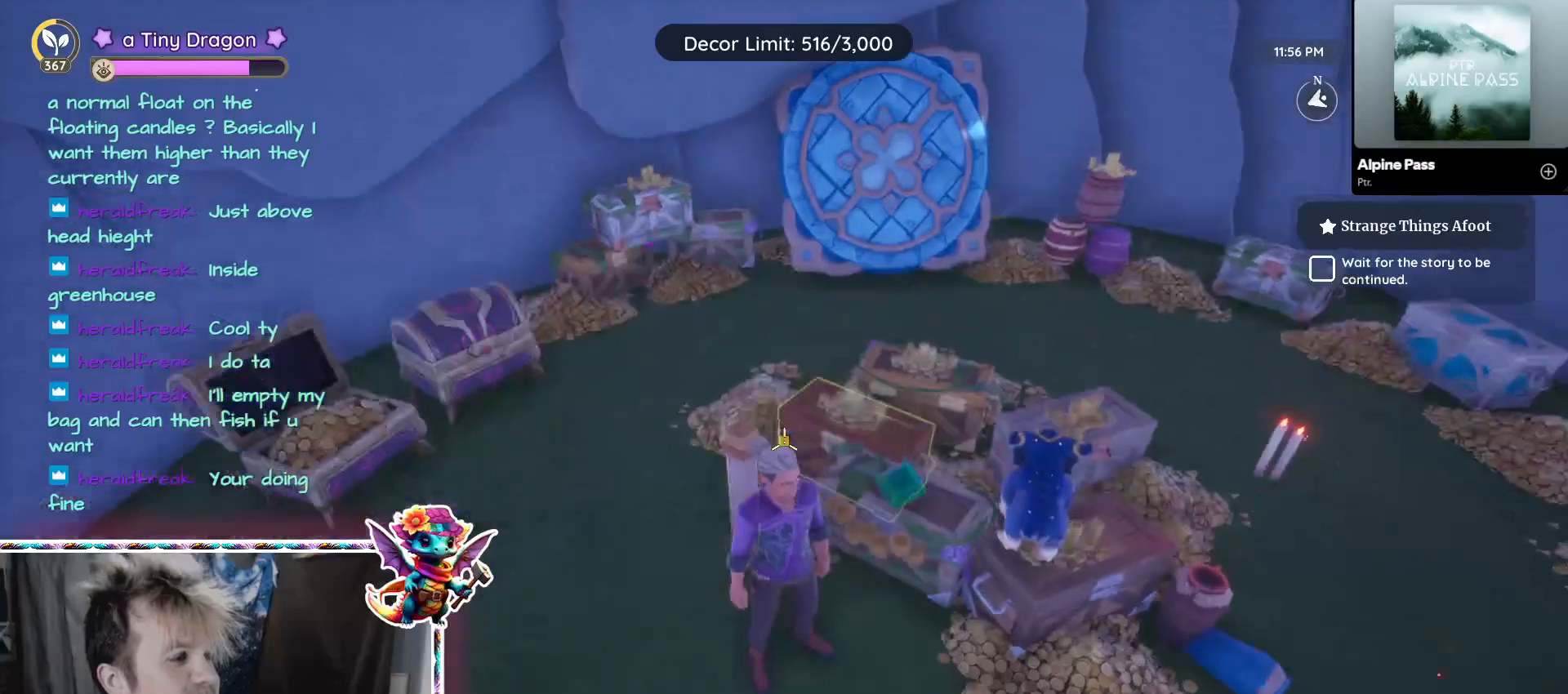
{"keys": [], "mouse": [], "events": []}
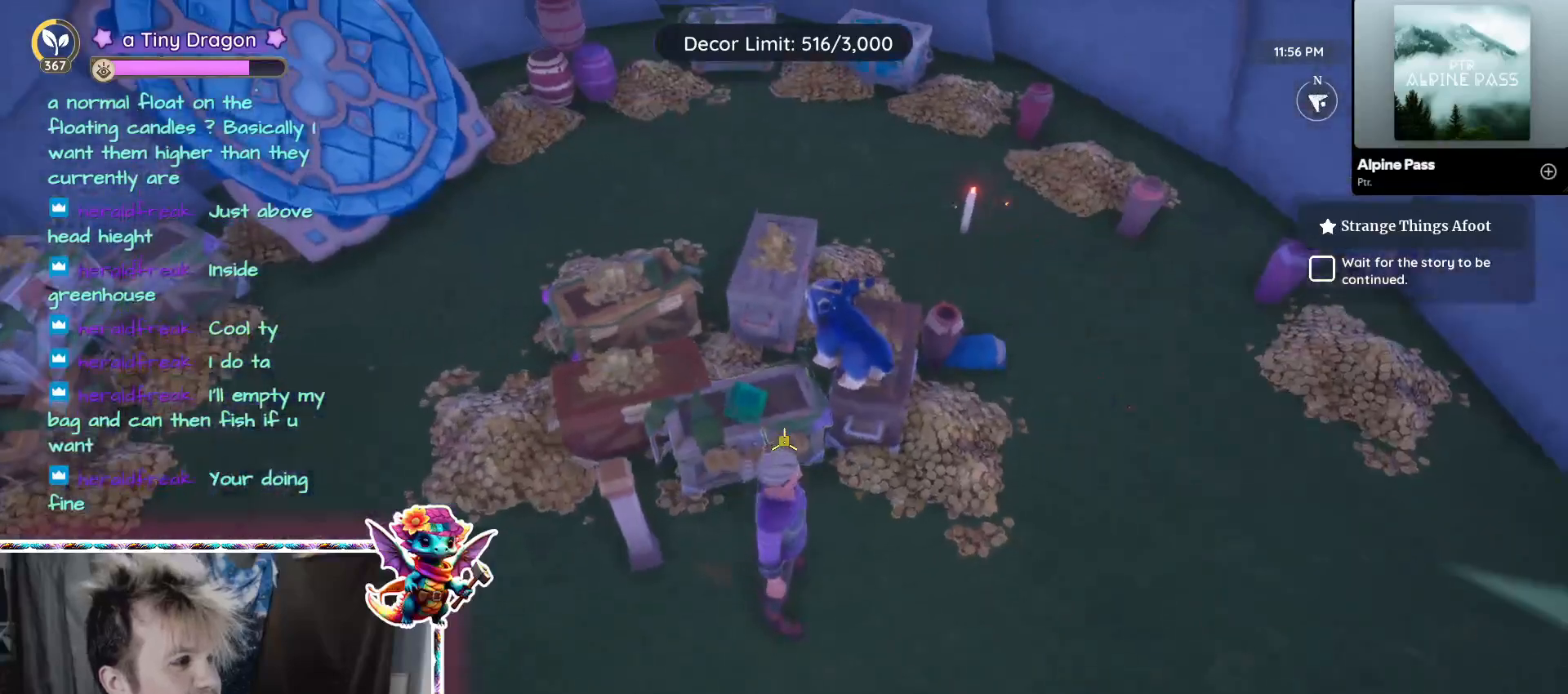
{"keys": [], "mouse": [], "events": []}
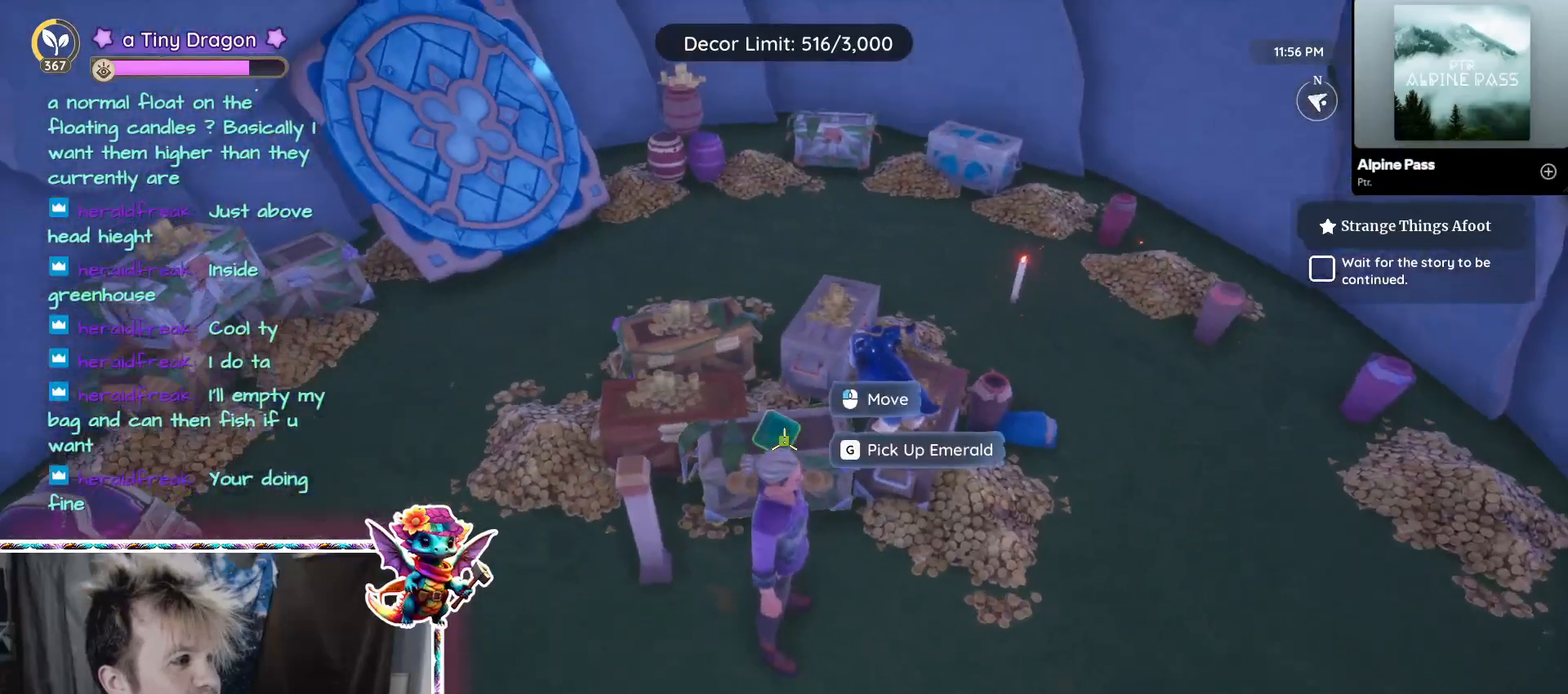
{"keys": [], "mouse": [], "events": [[400, "mouse_left", "down"], [450, "mouse_left", "up"]]}
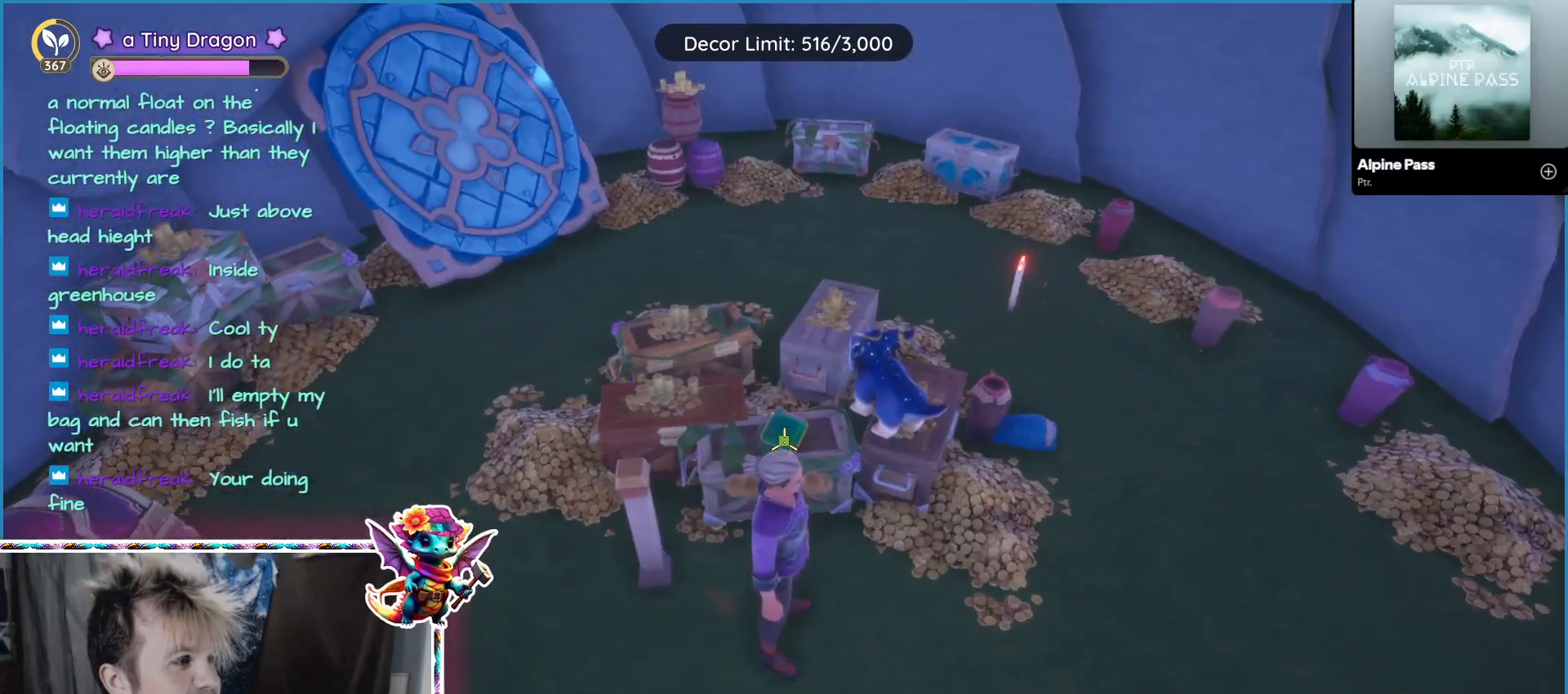
{"keys": [], "mouse": [], "events": []}
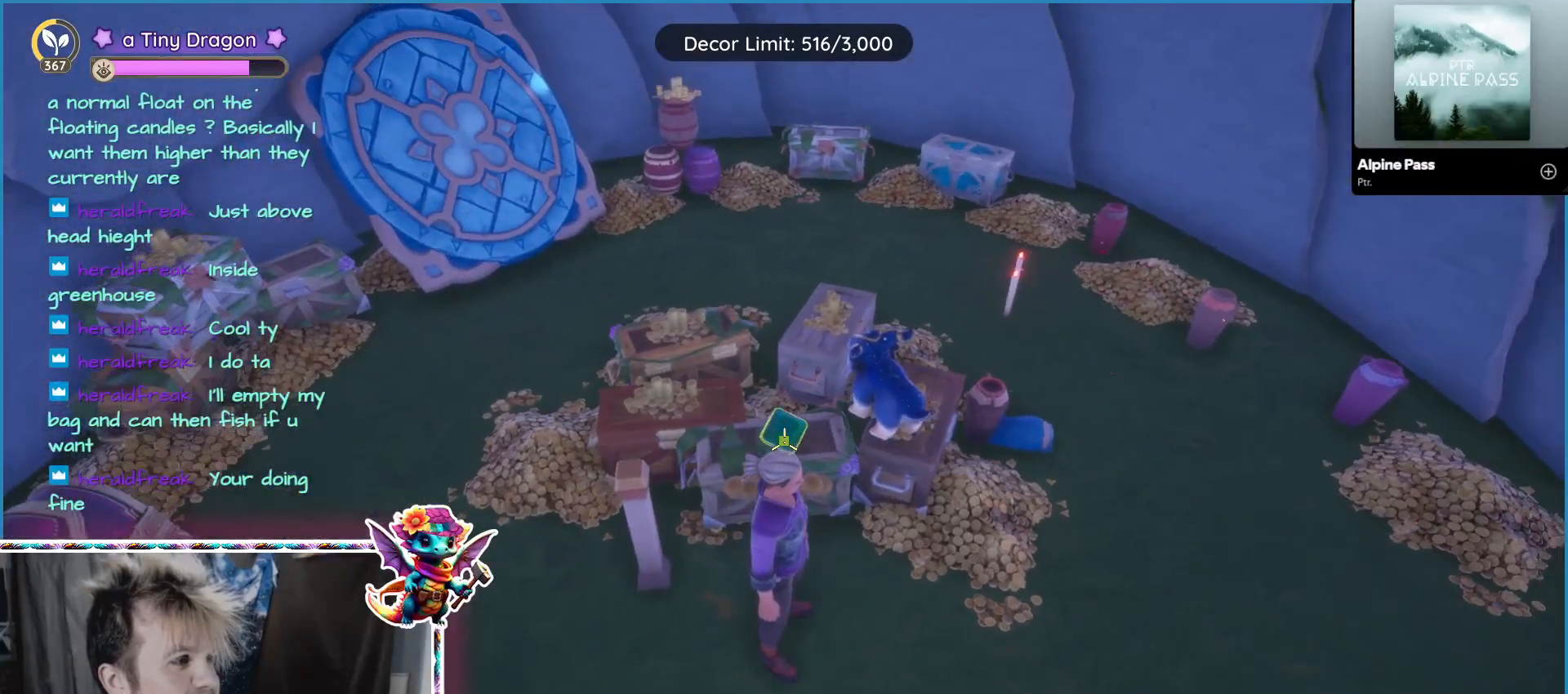
{"keys": [], "mouse": []}
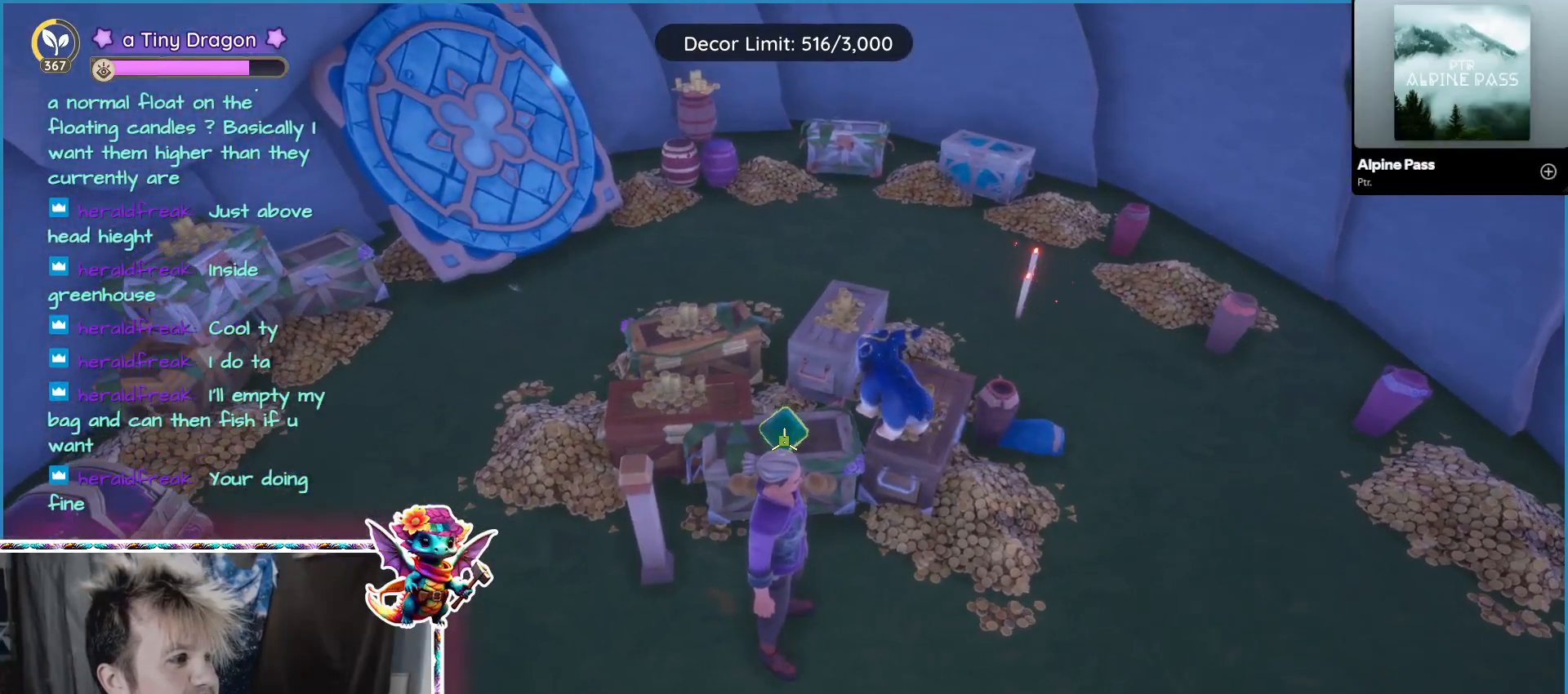
{"keys": [], "mouse": [], "events": []}
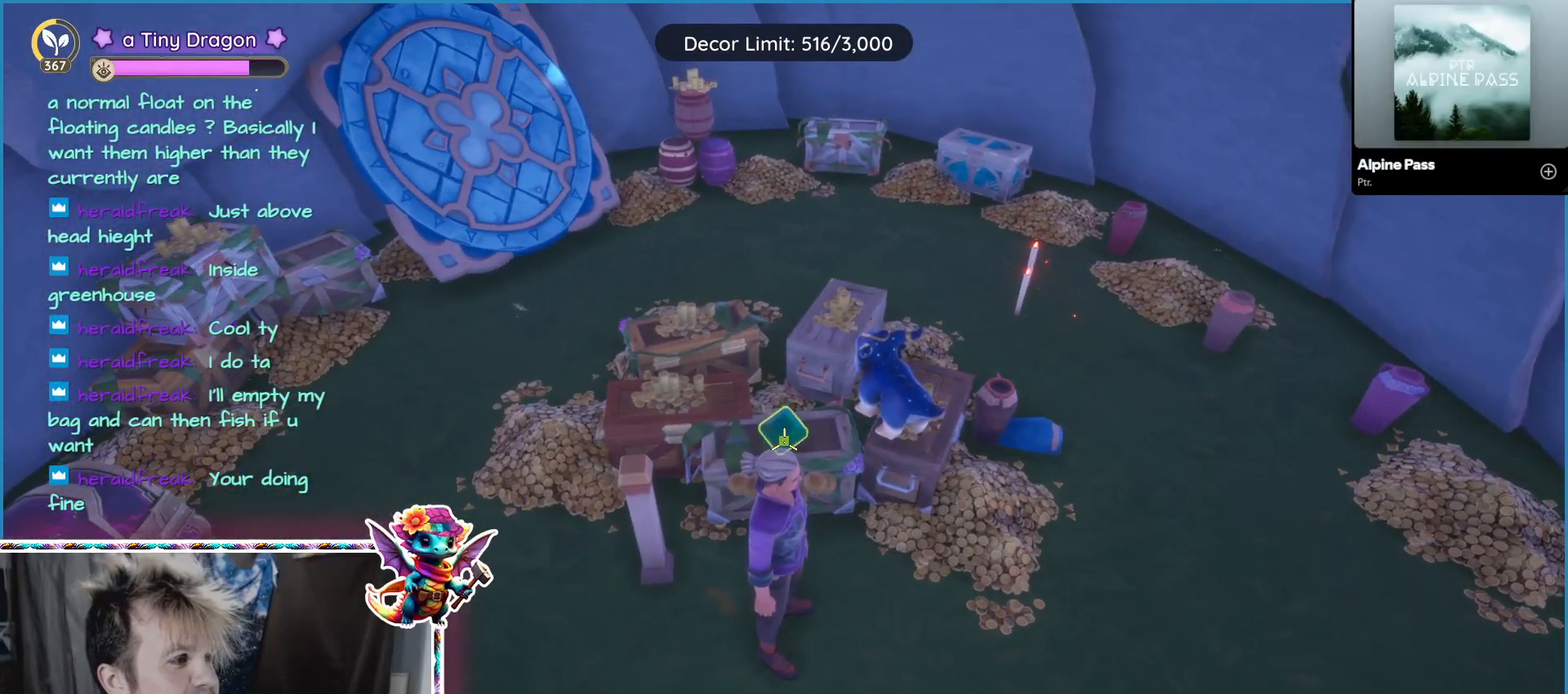
{"keys": [], "mouse": []}
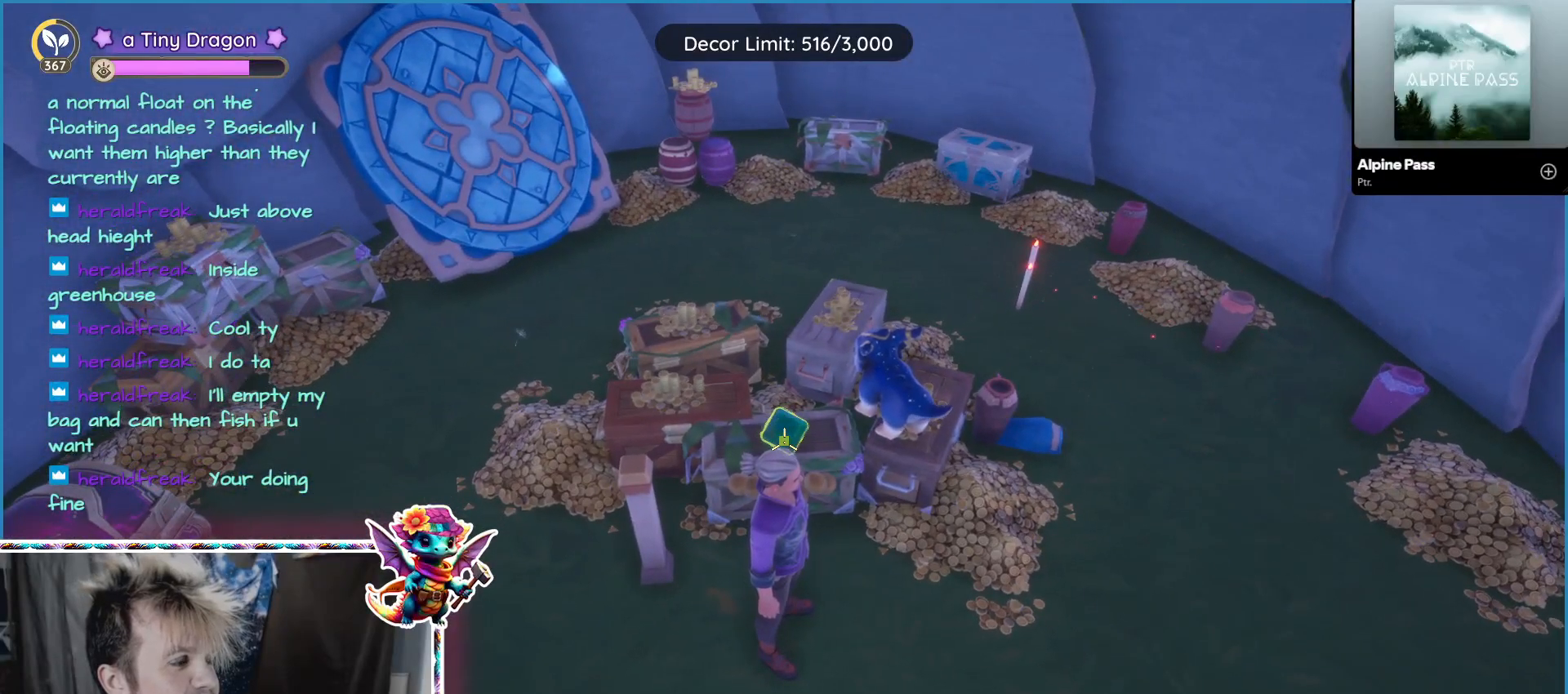
{"keys": [], "mouse": [], "events": [[100, "mouse_left", "down"], [200, "mouse_left", "up"]]}
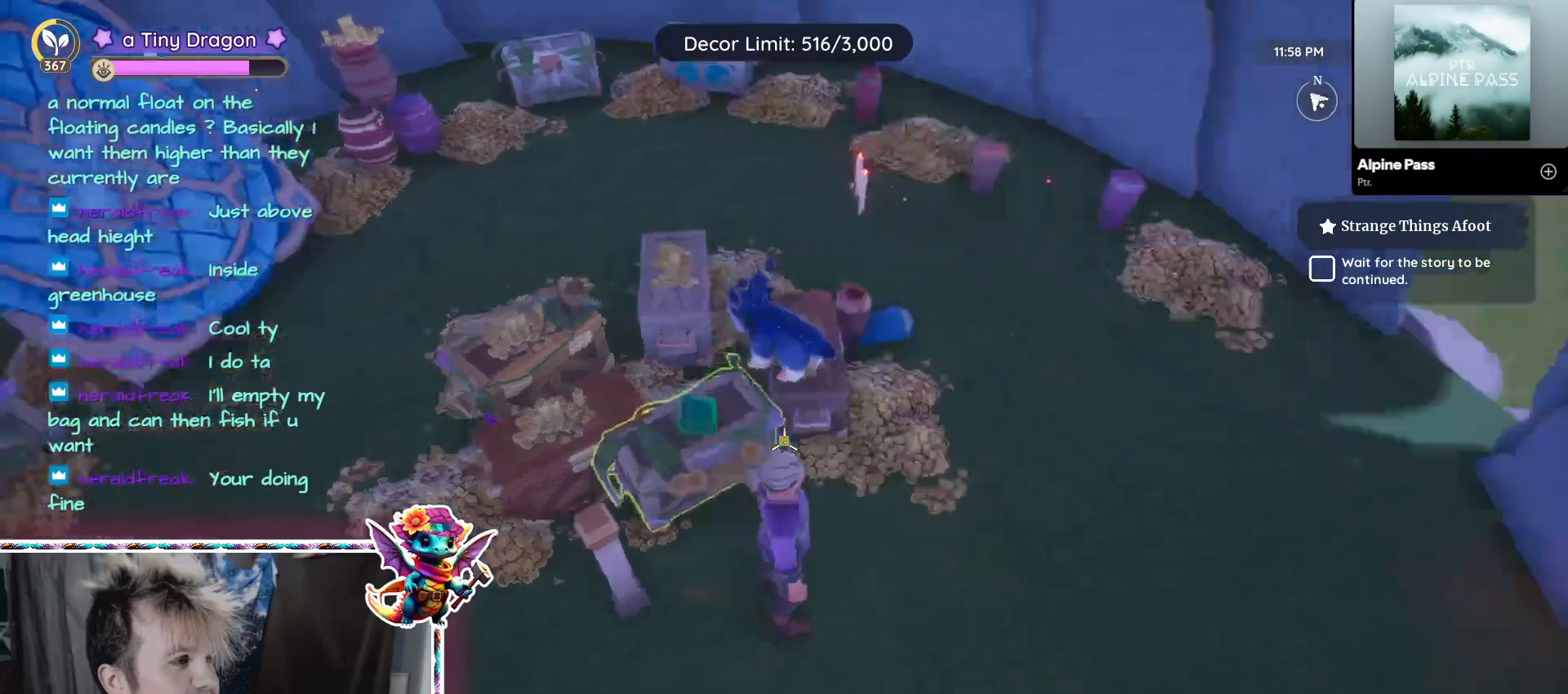
{"keys": [], "mouse": [], "events": []}
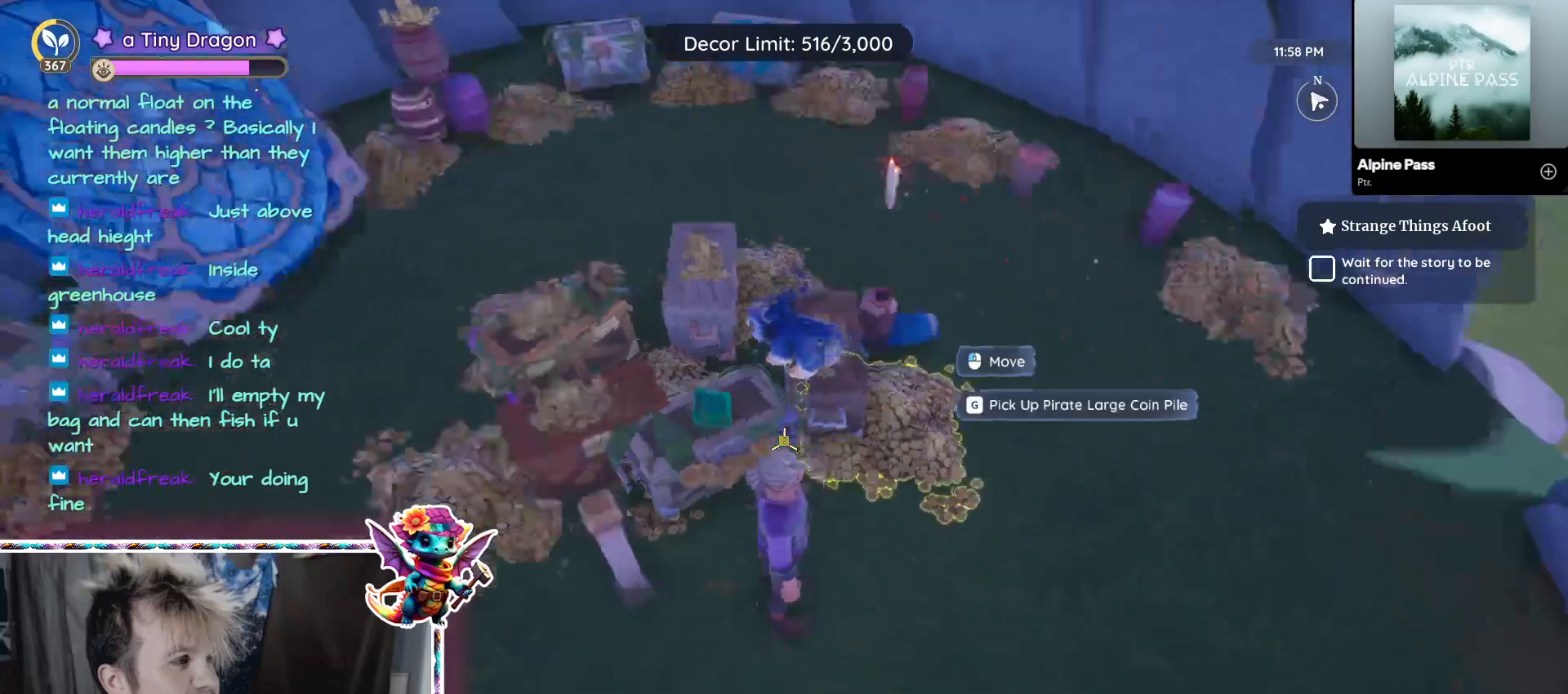
{"keys": [], "mouse": [], "events": [[83, "d", "down"], [217, "d", "up"]]}
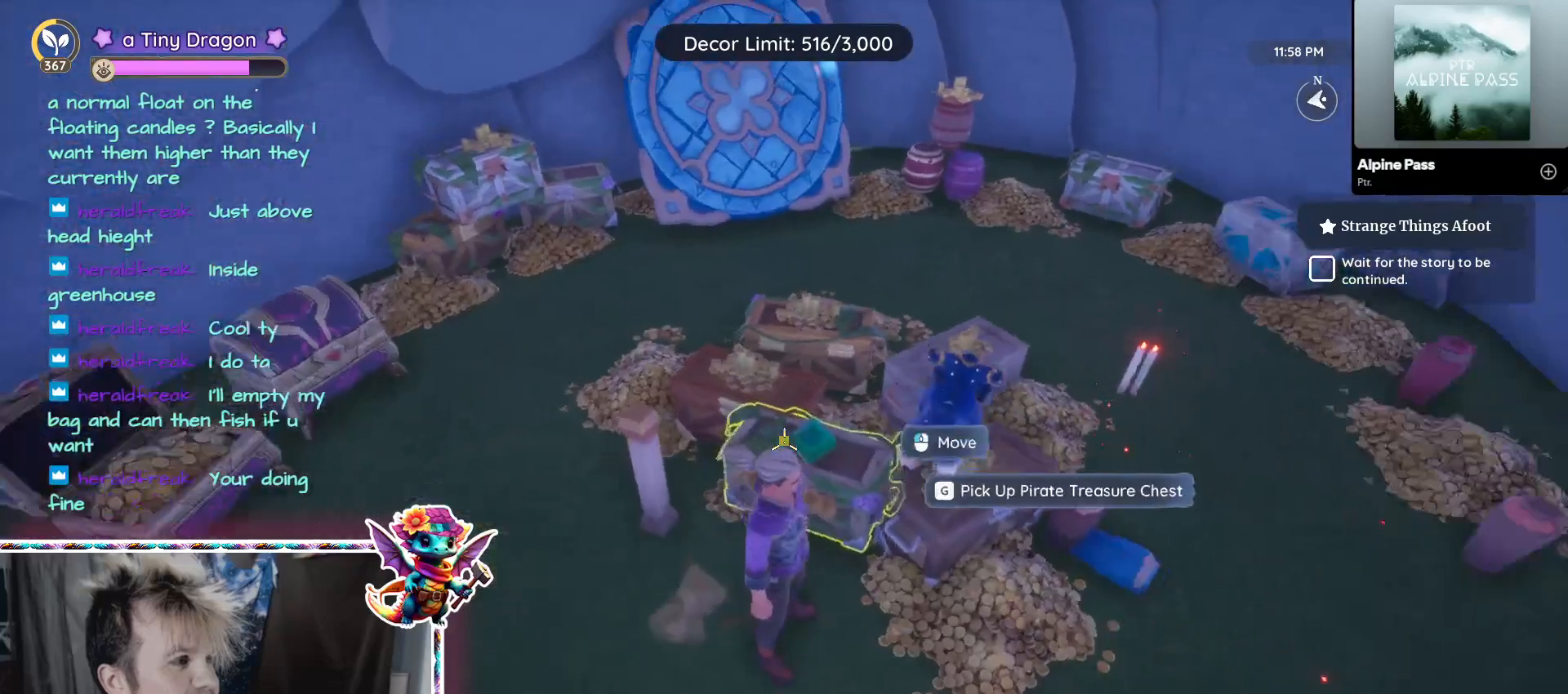
{"keys": ["a"], "mouse": [], "events": [[483, "a", "down"]]}
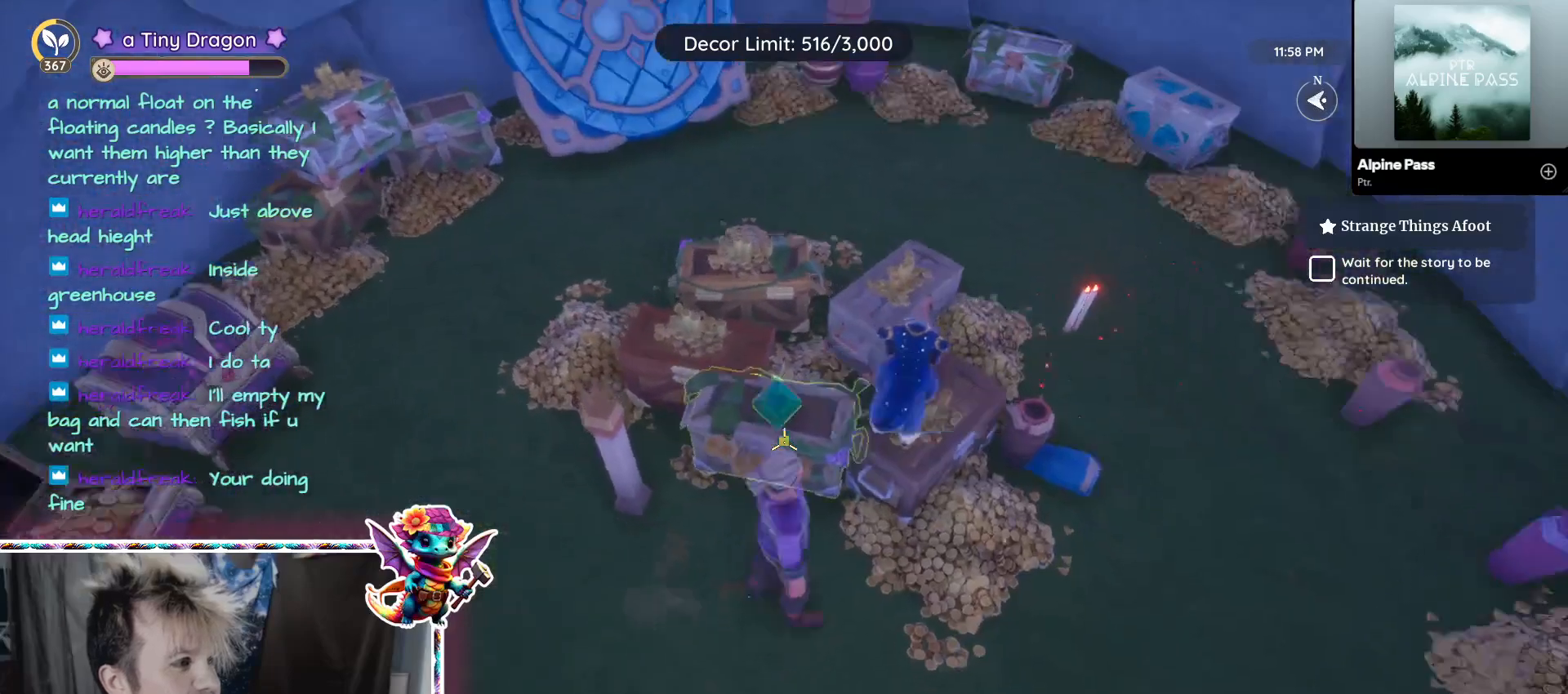
{"keys": [], "mouse": [], "events": [[167, "a", "up"]]}
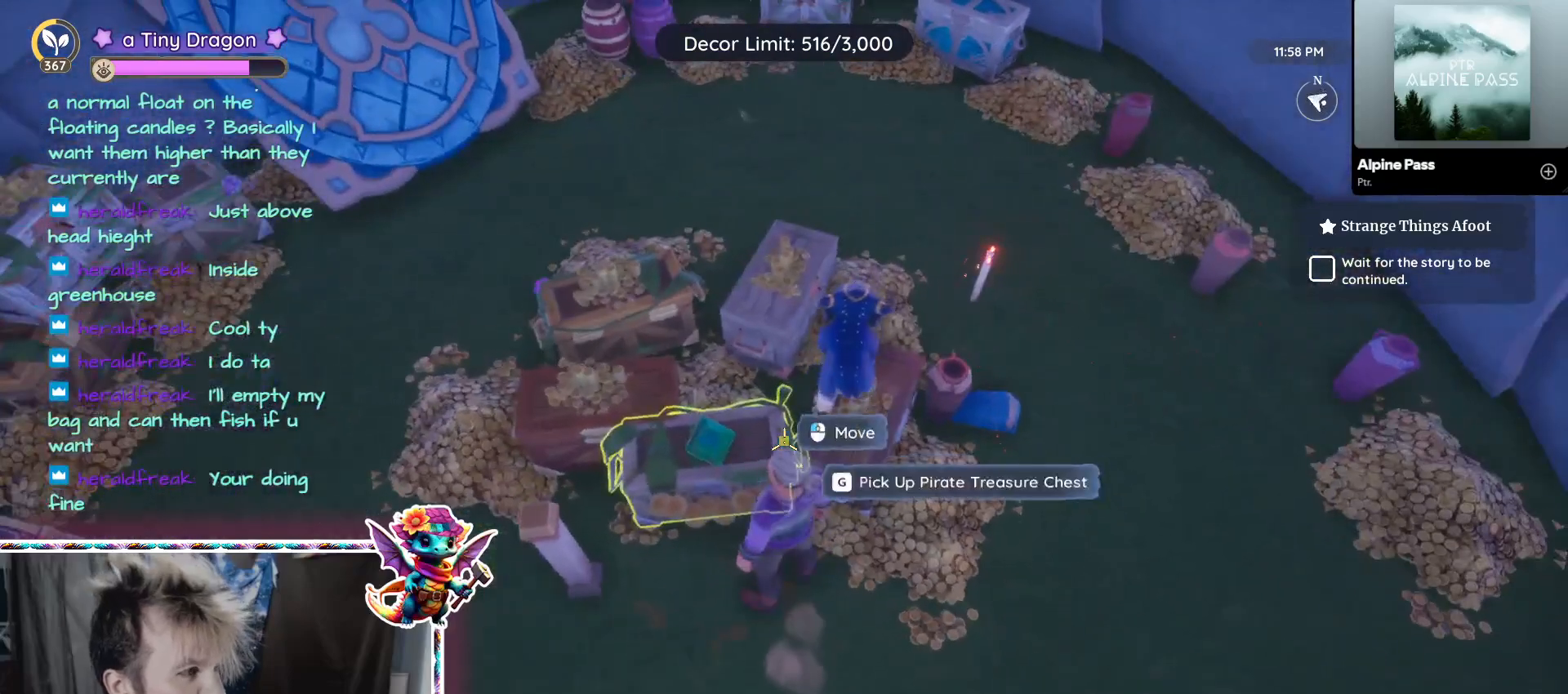
{"keys": [], "mouse": [], "events": []}
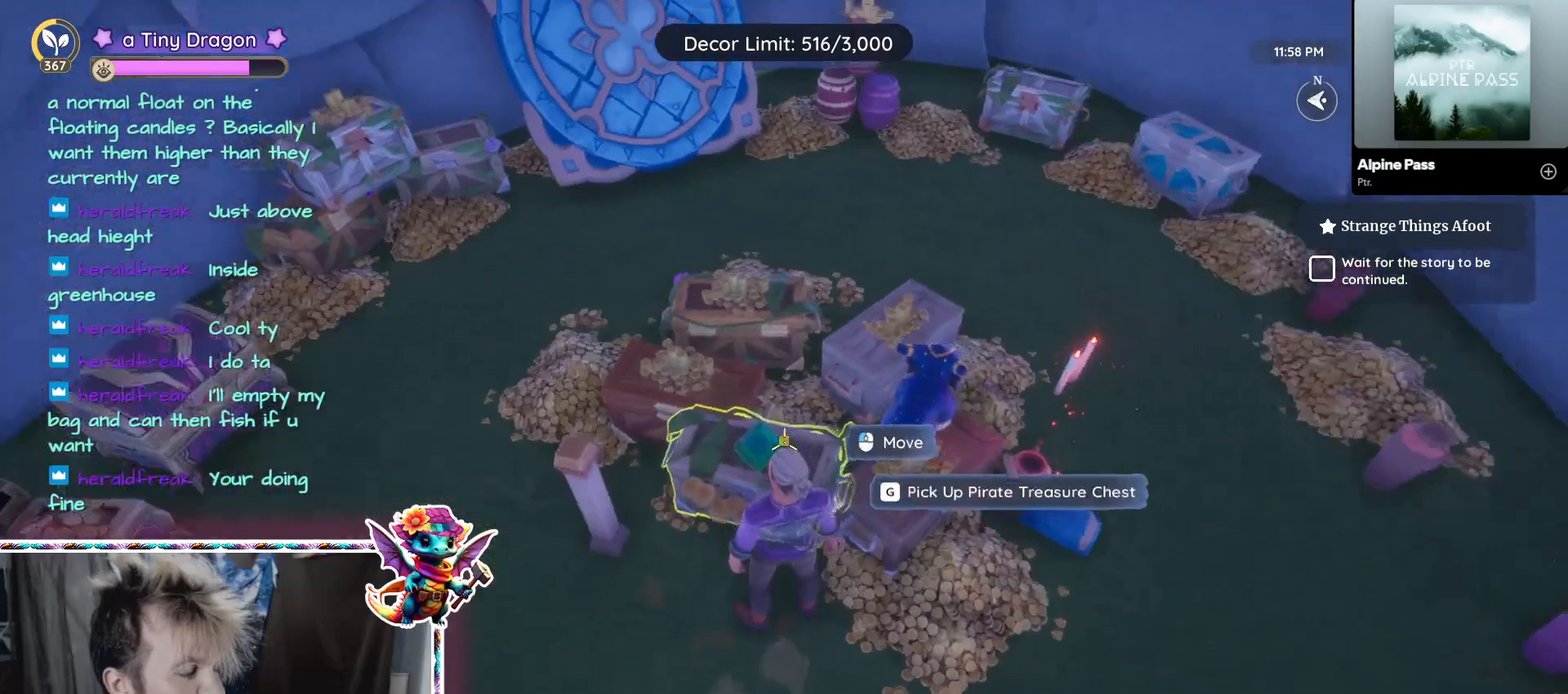
{"keys": [], "mouse": [], "events": []}
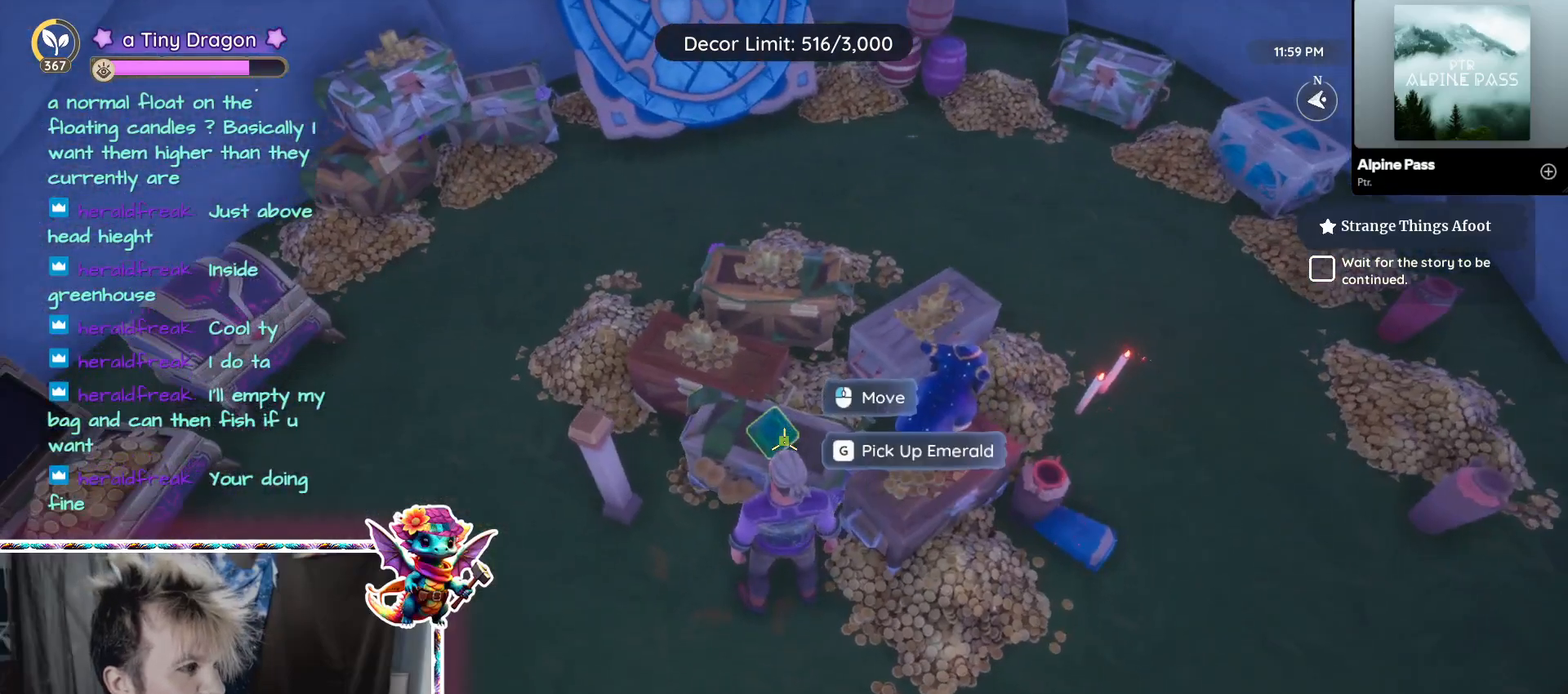
{"keys": [], "mouse": [], "events": []}
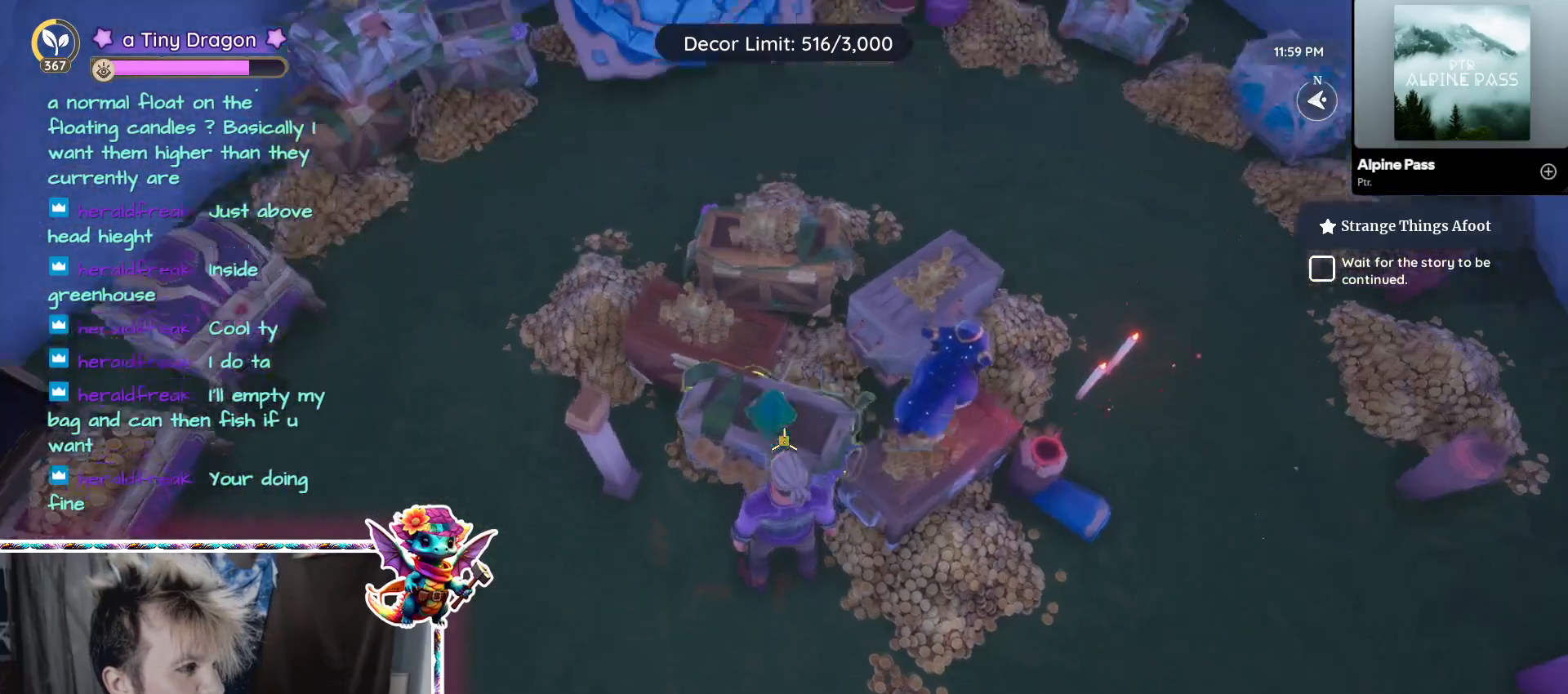
{"keys": [], "mouse": [], "events": [[183, "a", "down"], [317, "a", "up"]]}
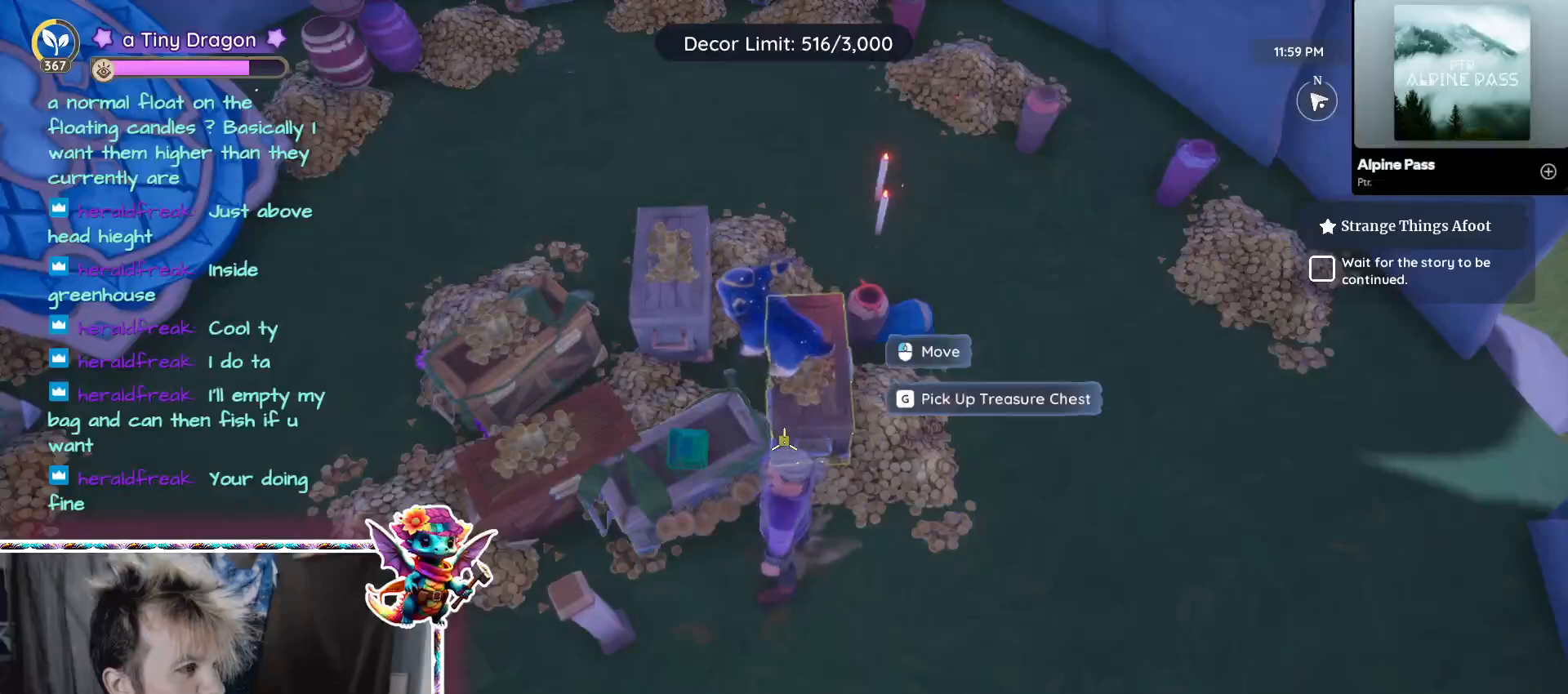
{"keys": [], "mouse": [], "events": []}
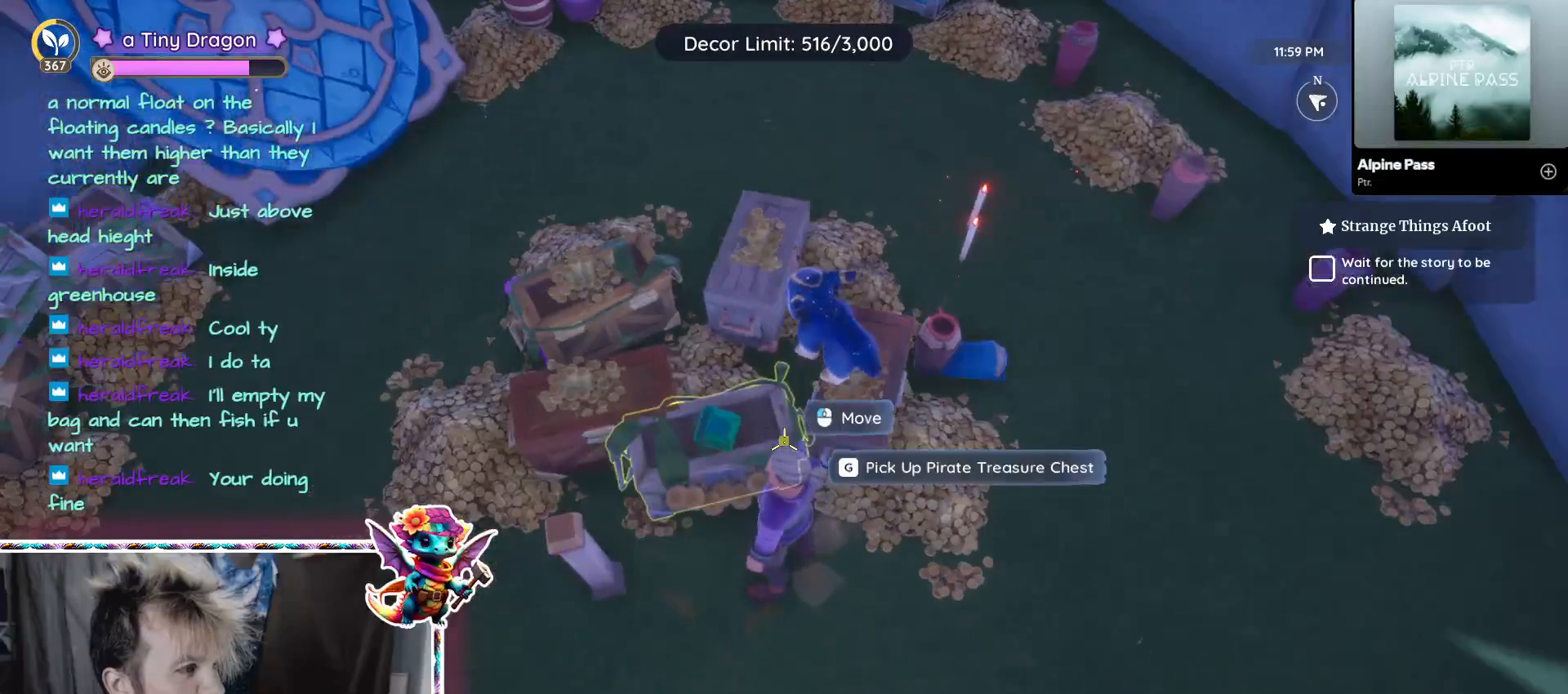
{"keys": [], "mouse": [], "events": []}
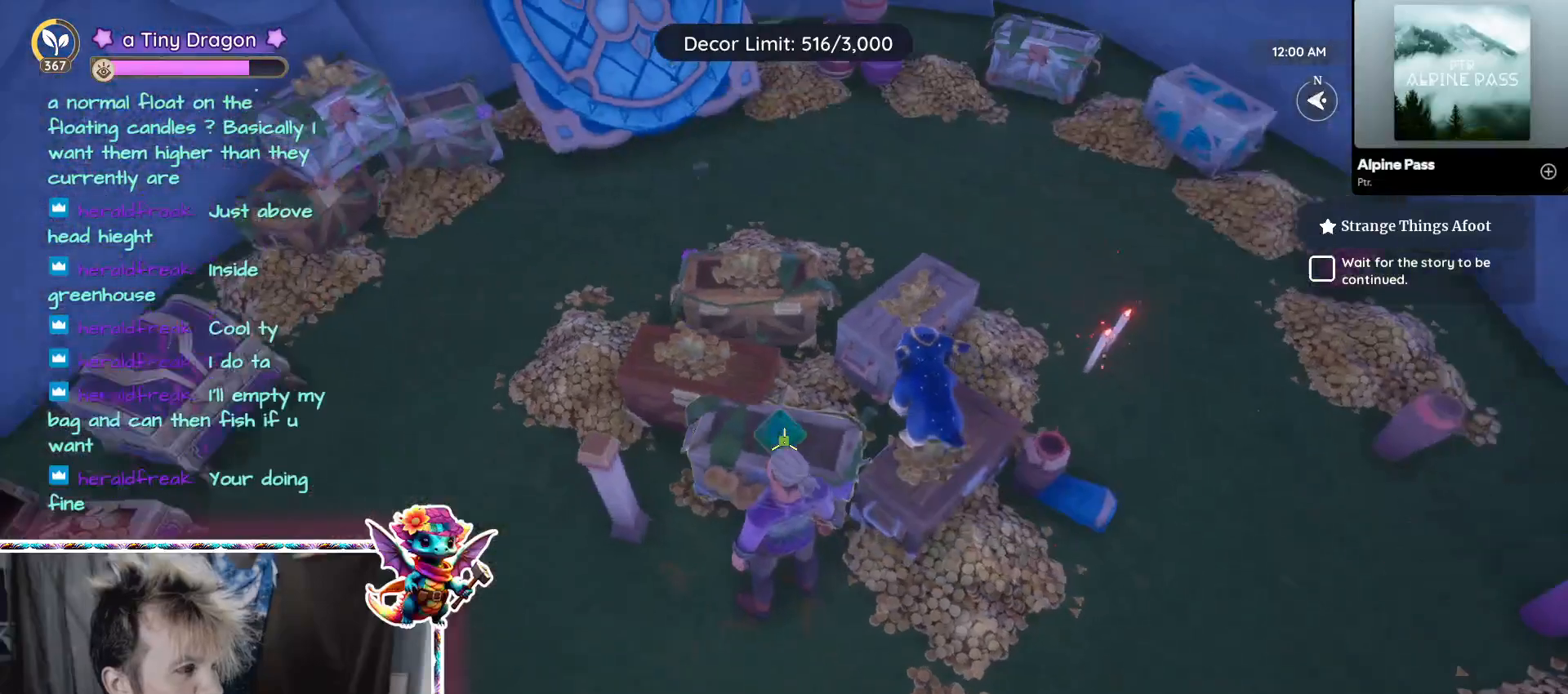
{"keys": [], "mouse": [], "events": []}
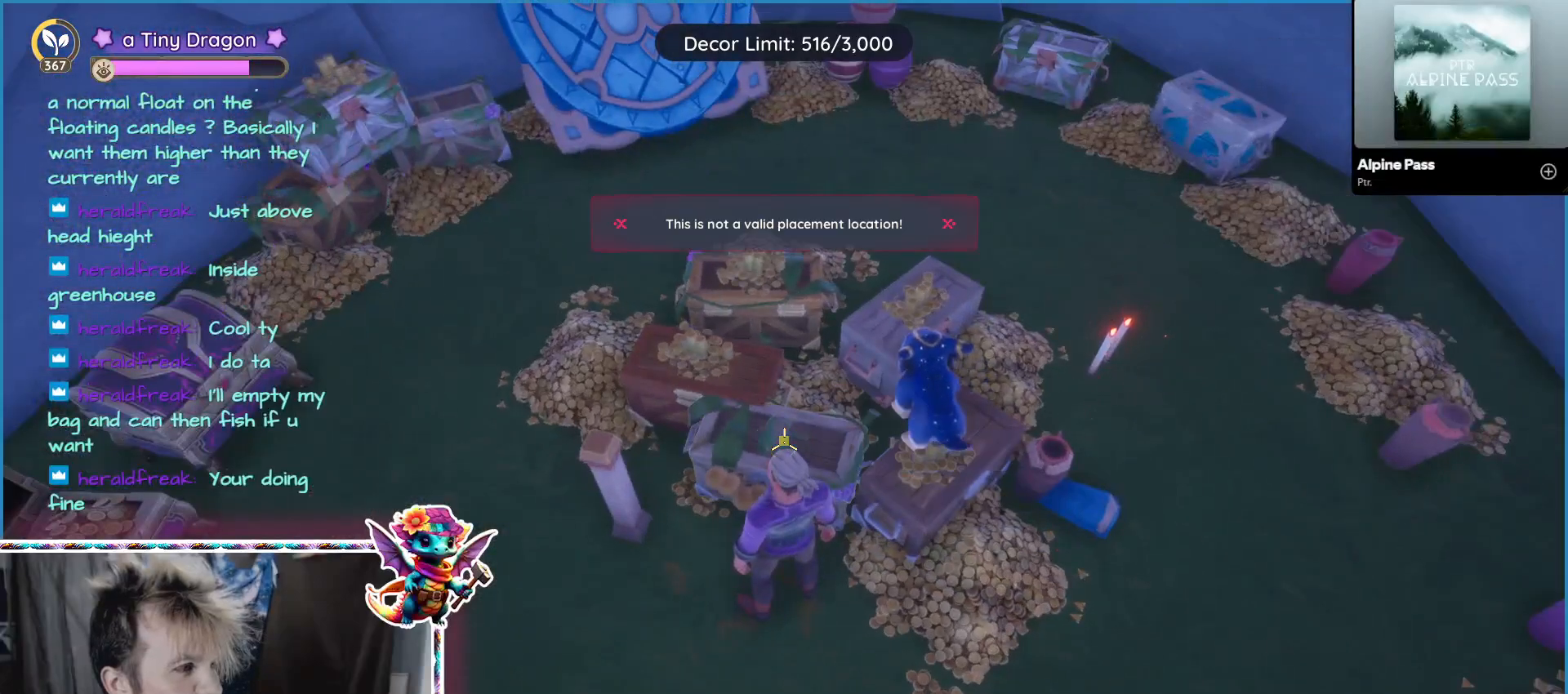
{"keys": [], "mouse": [], "events": [[17, "mouse_left", "down"], [100, "mouse_left", "up"]]}